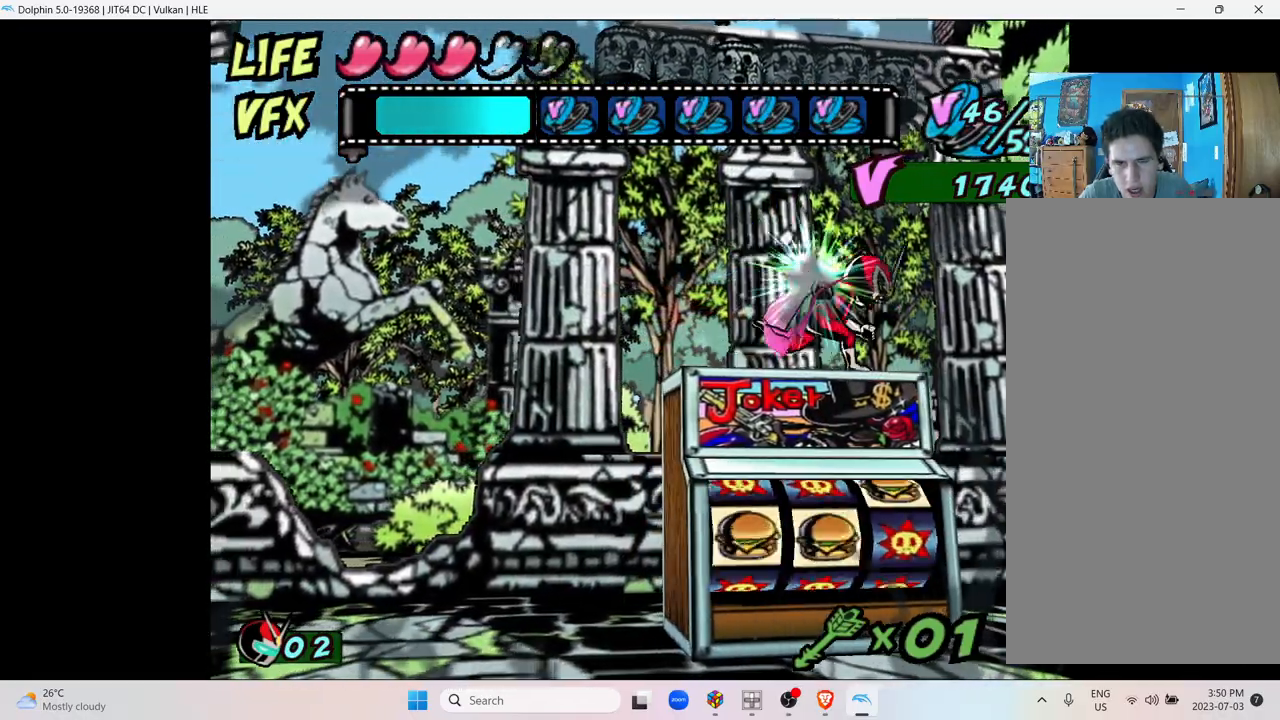
Gameplay with a controller (Nintendo layout); each line is a JSON object with the inputs held at the frame after it. "events" lists button and stick changes between this image and that frame as [ms after this image, input, new state], when the widget could be followed in between. Not read: L3 R3.
{"buttons": [], "left_stick": "right", "right_stick": "center", "events": []}
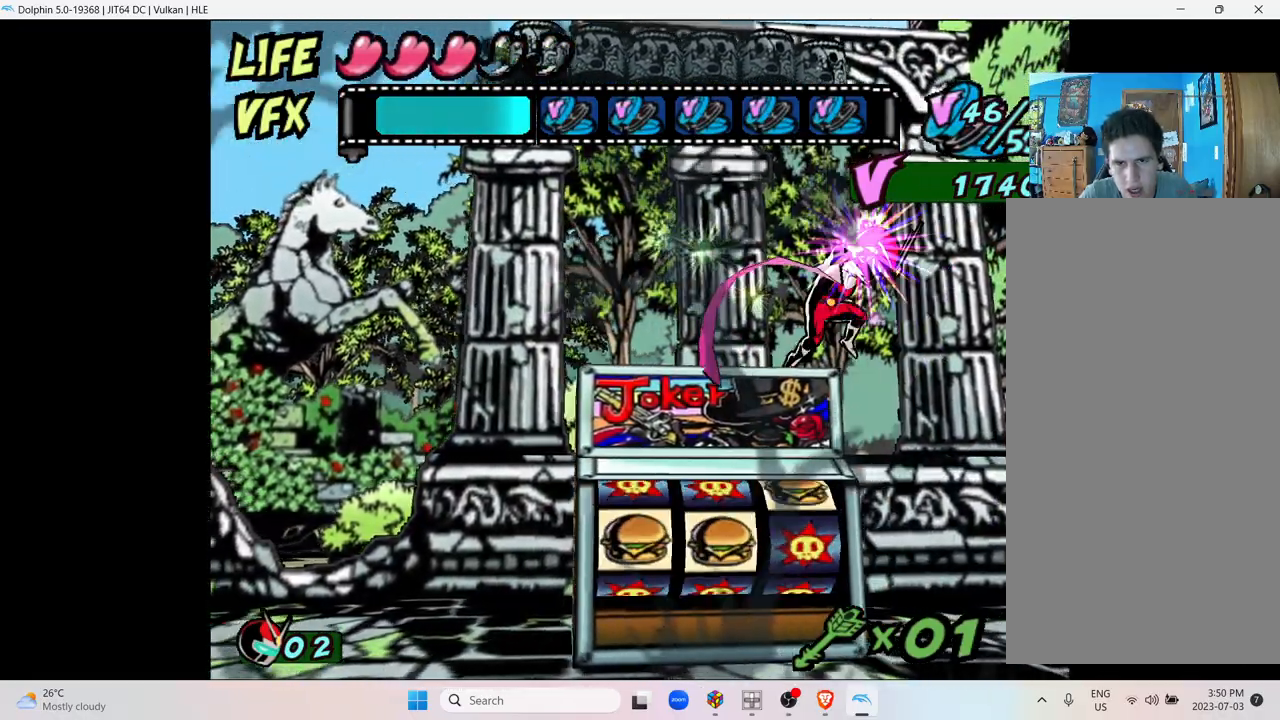
{"buttons": [], "left_stick": "center", "right_stick": "center", "events": [[383, "left_stick", "center"]]}
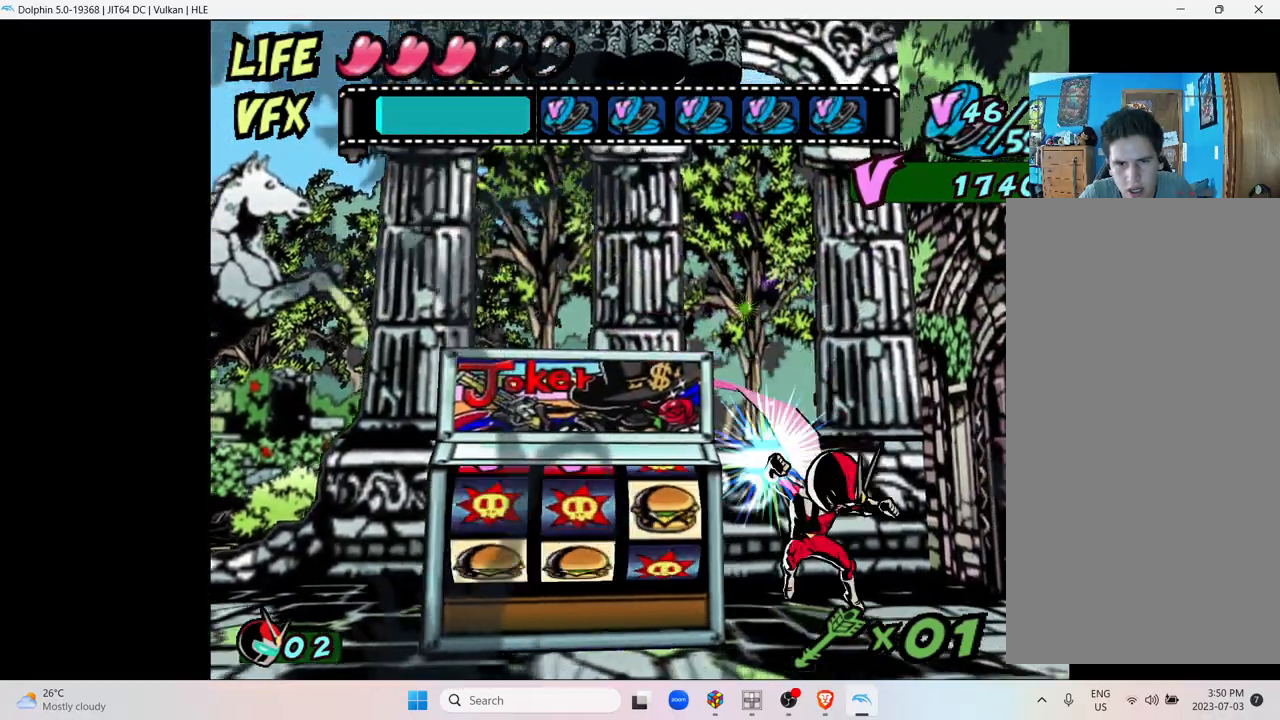
{"buttons": [], "left_stick": "left", "right_stick": "center", "events": [[267, "left_stick", "left"]]}
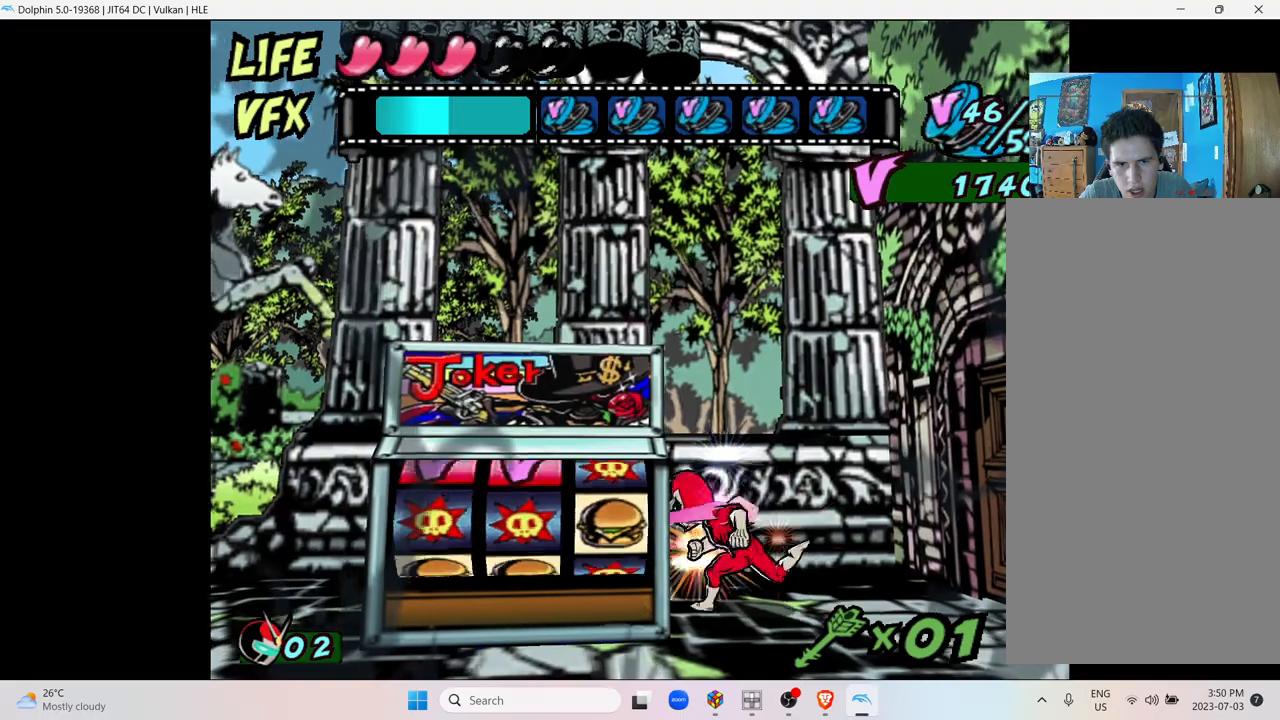
{"buttons": [], "left_stick": "center", "right_stick": "center", "events": [[433, "left_stick", "center"]]}
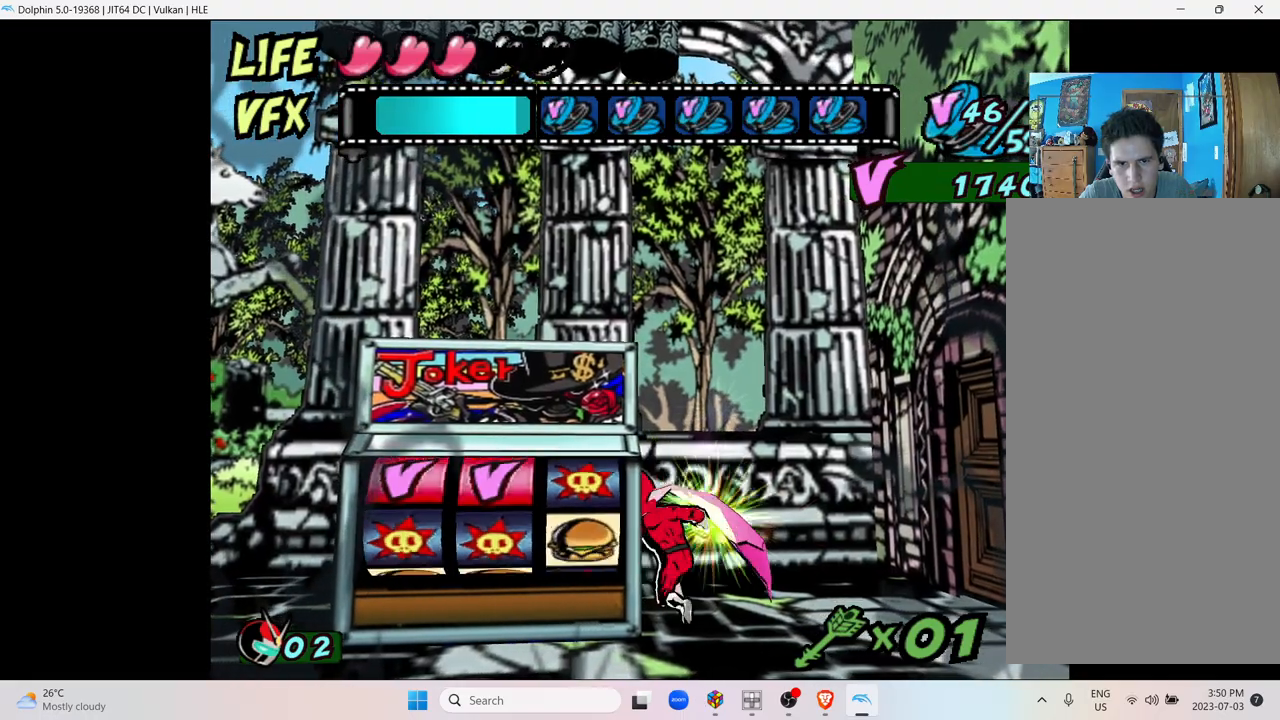
{"buttons": [], "left_stick": "center", "right_stick": "center", "events": []}
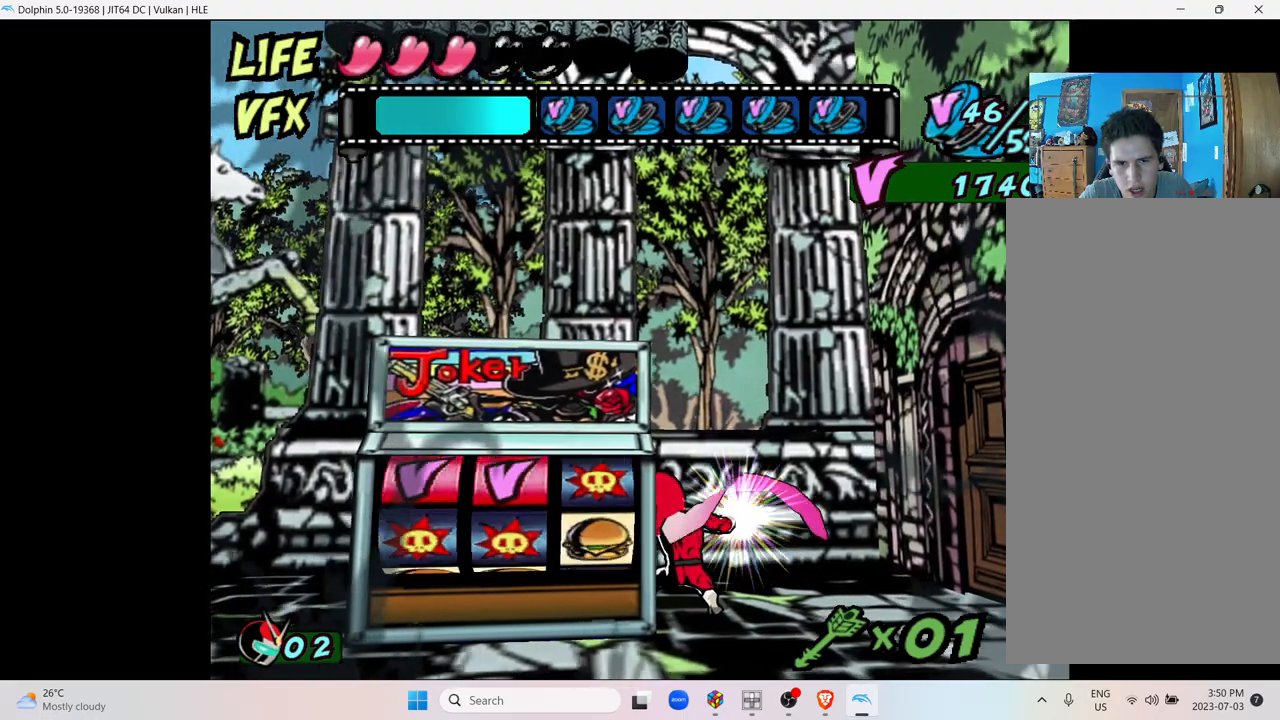
{"buttons": [], "left_stick": "center", "right_stick": "center", "events": [[133, "A", "down"], [300, "A", "up"]]}
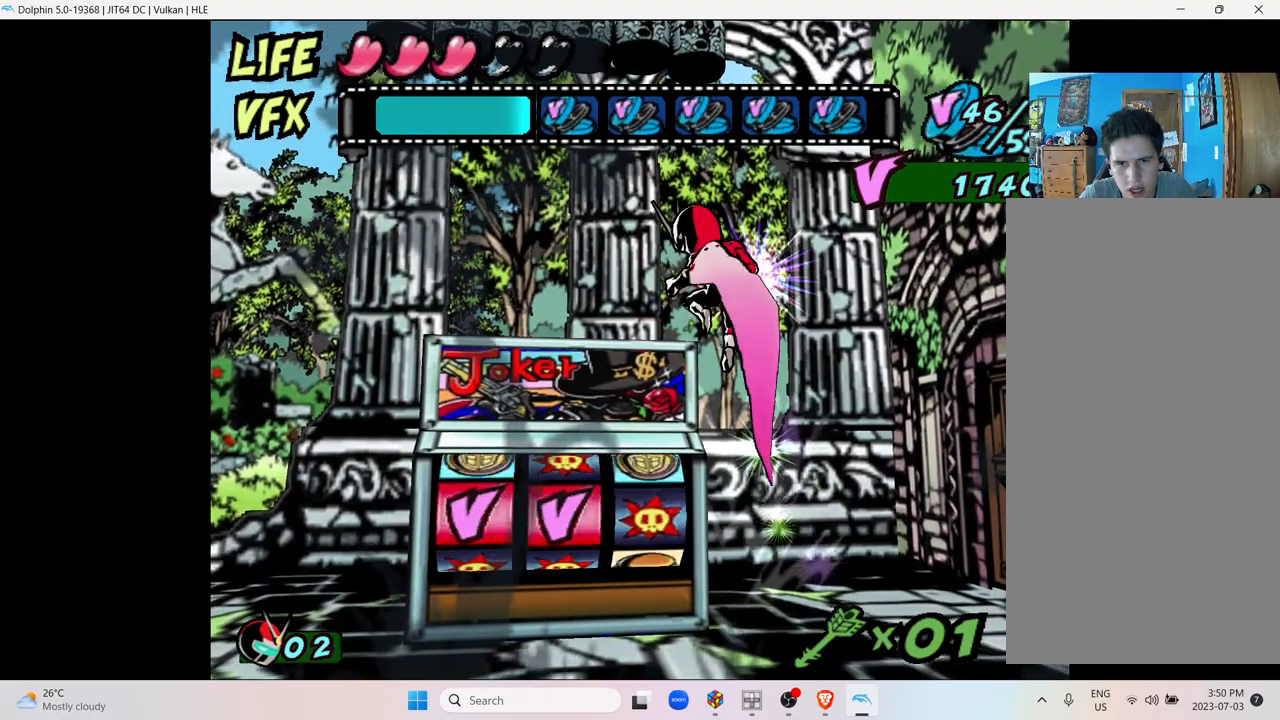
{"buttons": [], "left_stick": "center", "right_stick": "center", "events": []}
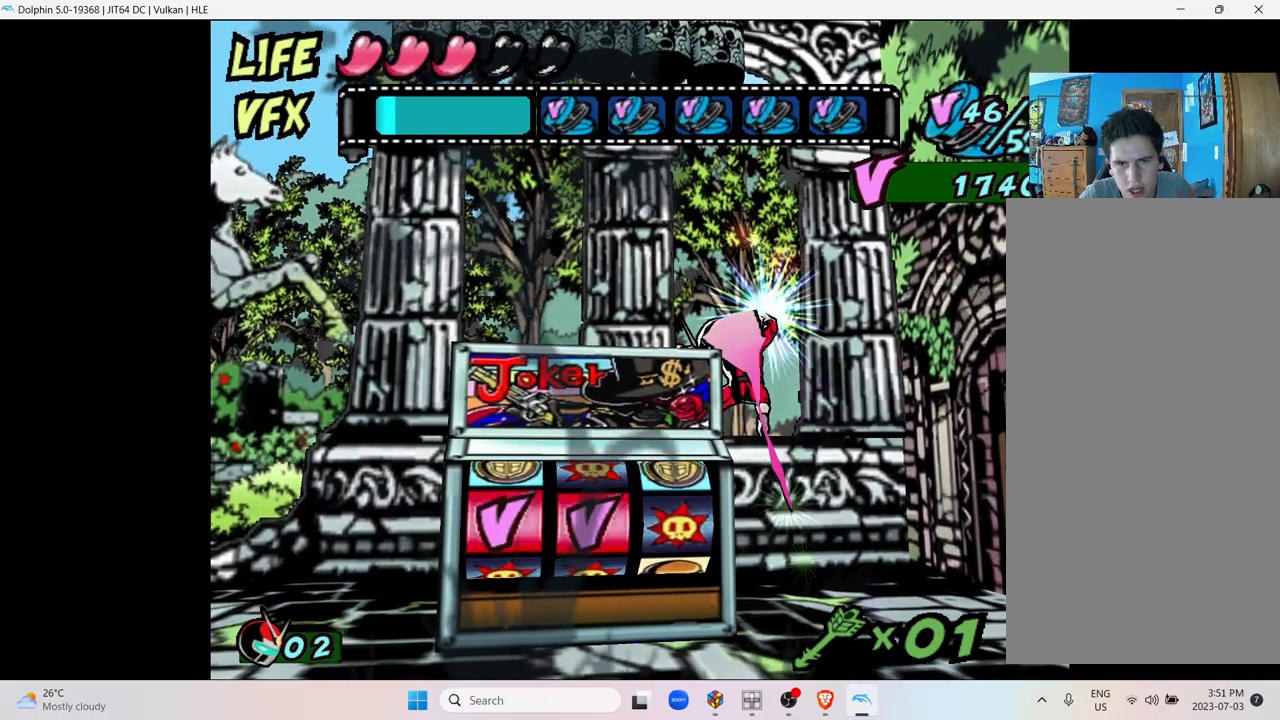
{"buttons": ["Y"], "left_stick": "center", "right_stick": "center", "events": [[333, "Y", "down"]]}
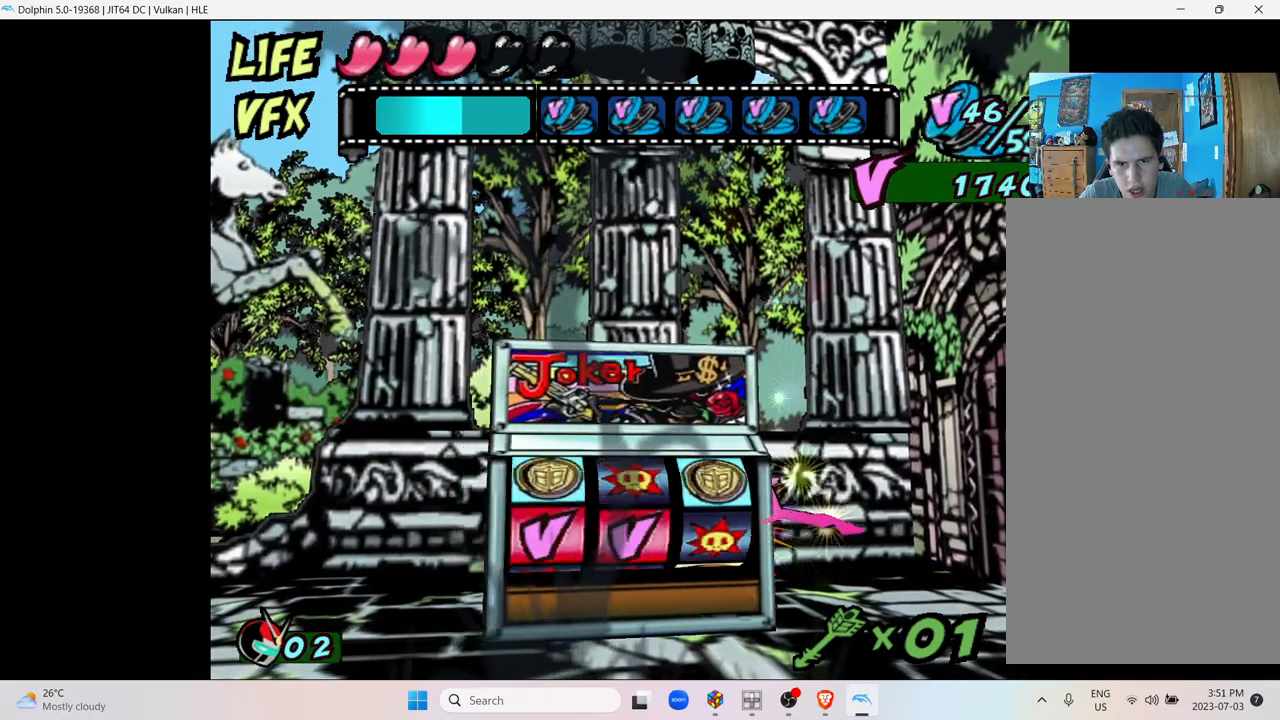
{"buttons": [], "left_stick": "center", "right_stick": "center", "events": [[17, "Y", "up"]]}
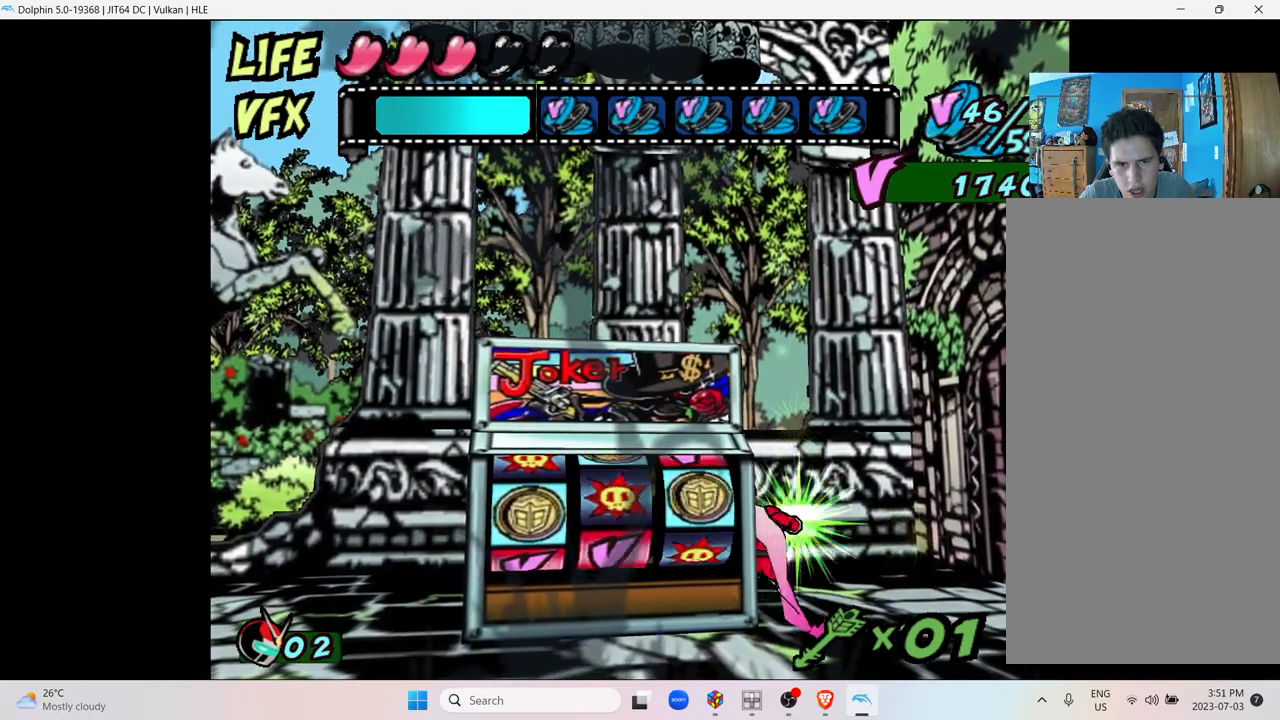
{"buttons": [], "left_stick": "center", "right_stick": "center", "events": [[117, "Y", "down"], [283, "Y", "up"]]}
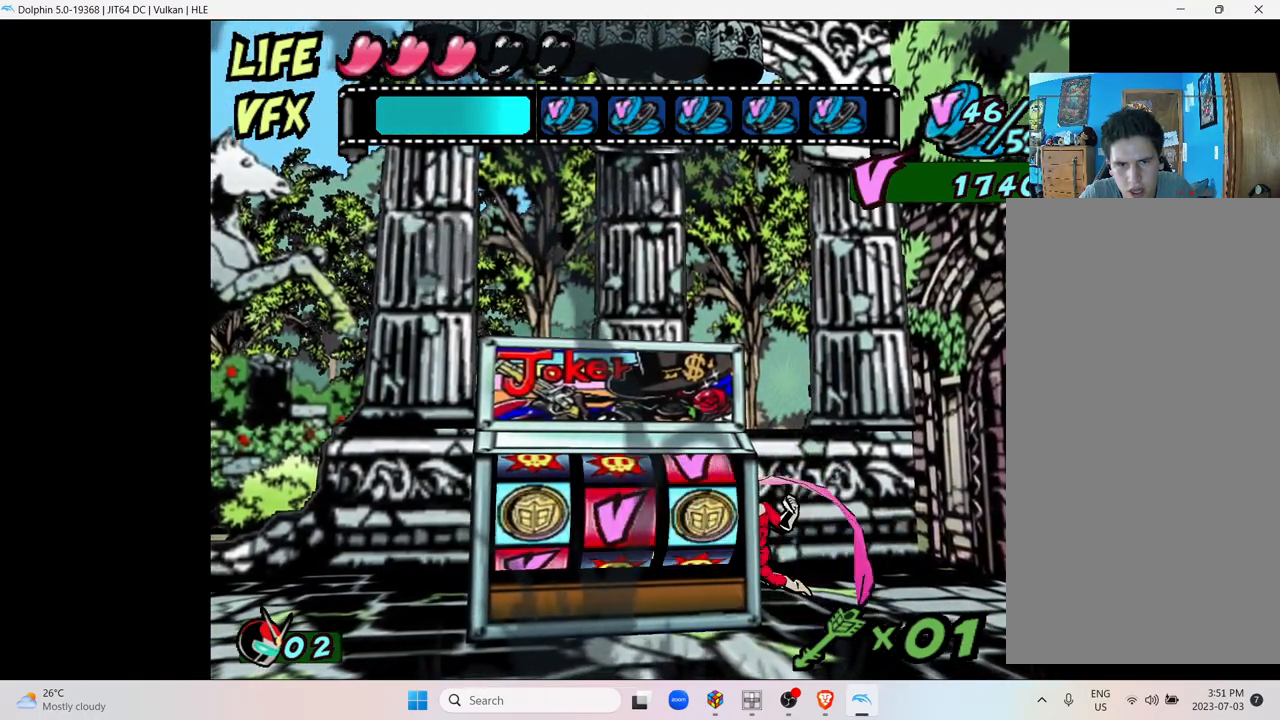
{"buttons": ["Y"], "left_stick": "center", "right_stick": "center", "events": [[333, "Y", "down"]]}
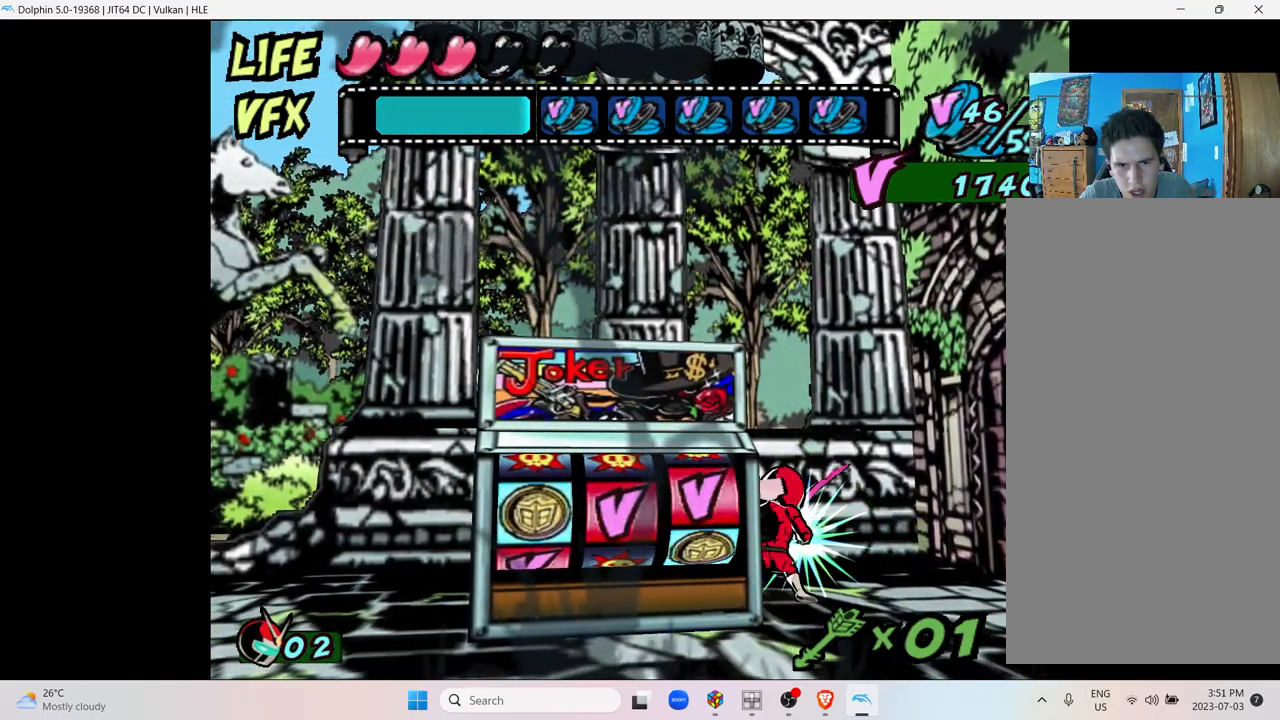
{"buttons": [], "left_stick": "center", "right_stick": "center", "events": [[33, "Y", "up"]]}
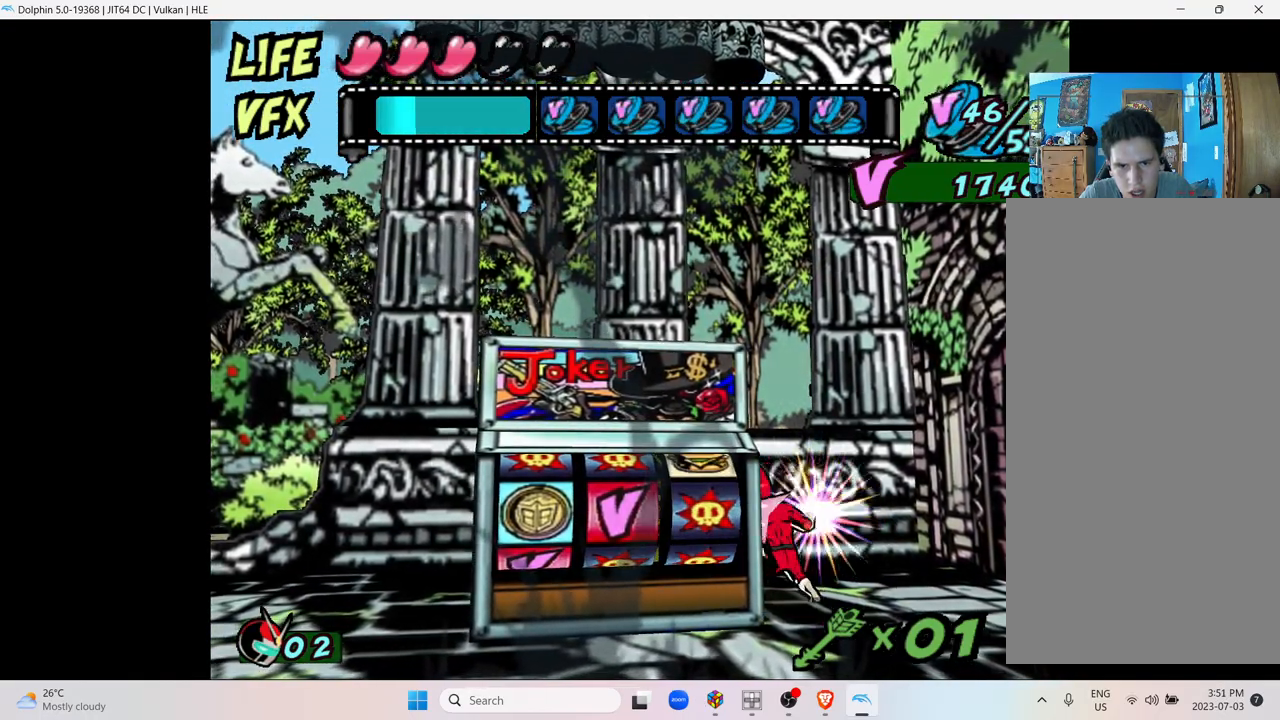
{"buttons": [], "left_stick": "center", "right_stick": "center", "events": []}
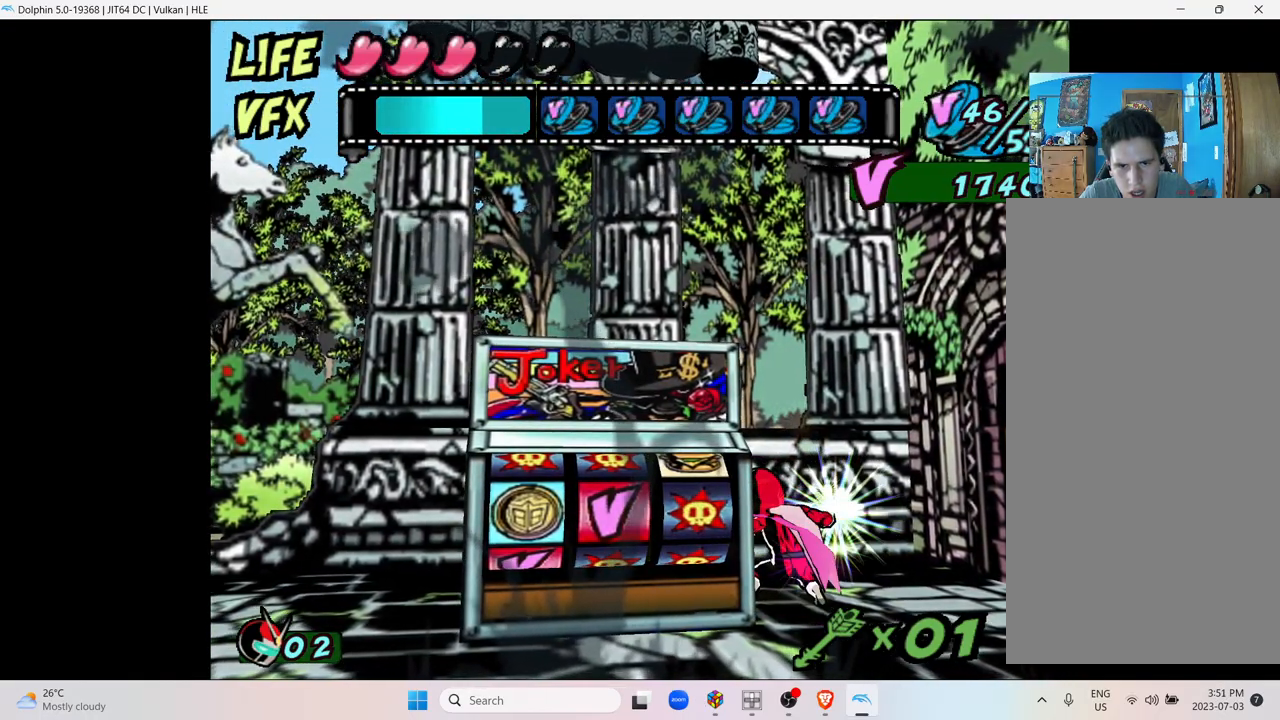
{"buttons": [], "left_stick": "center", "right_stick": "center", "events": []}
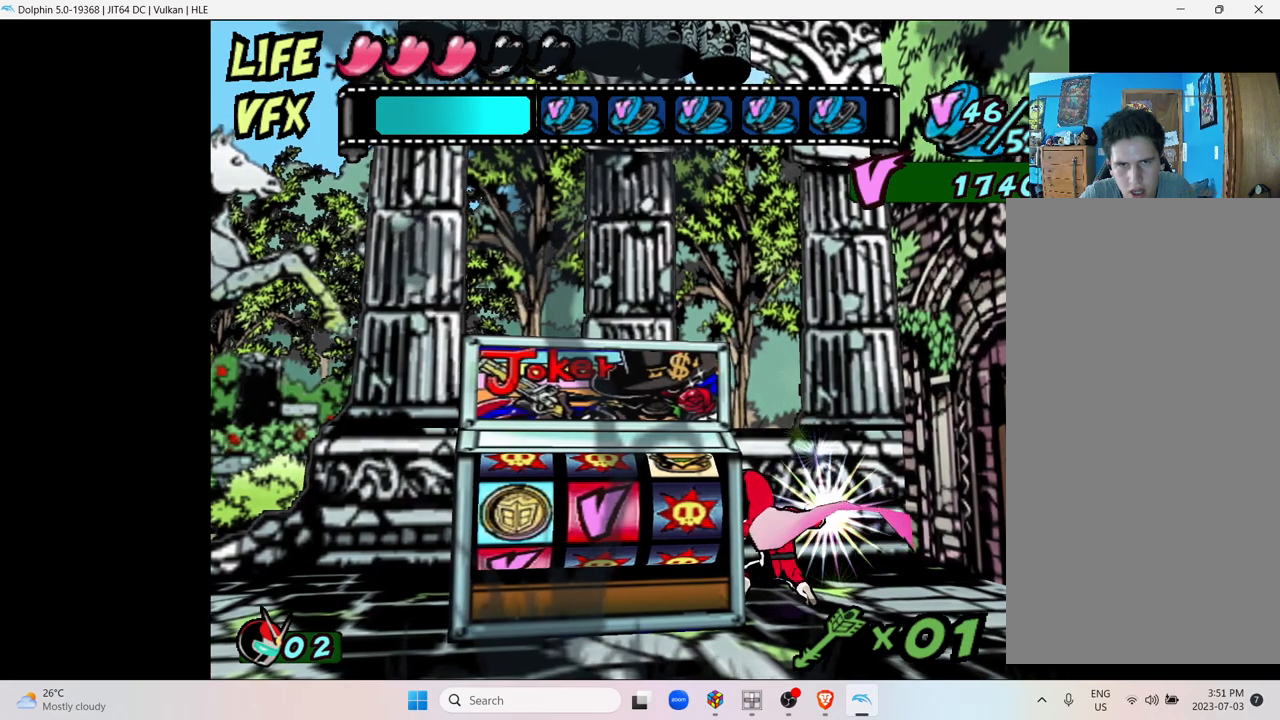
{"buttons": [], "left_stick": "center", "right_stick": "center", "events": []}
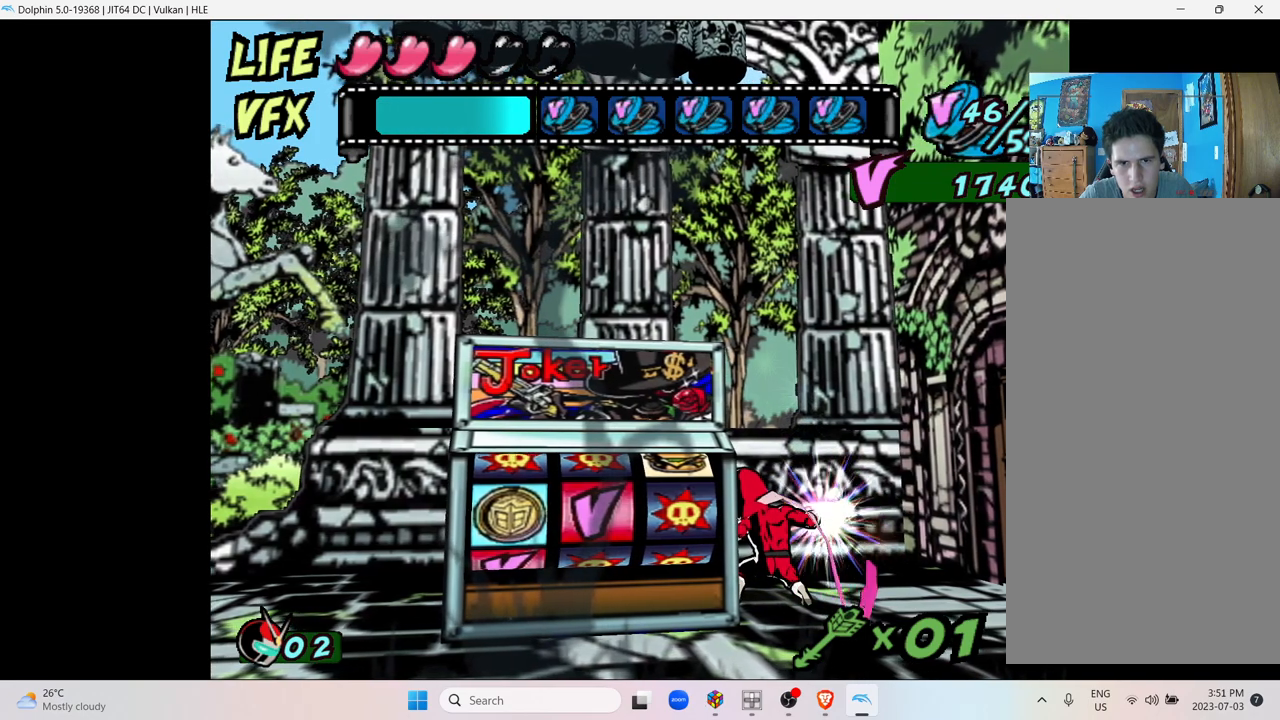
{"buttons": [], "left_stick": "center", "right_stick": "center", "events": []}
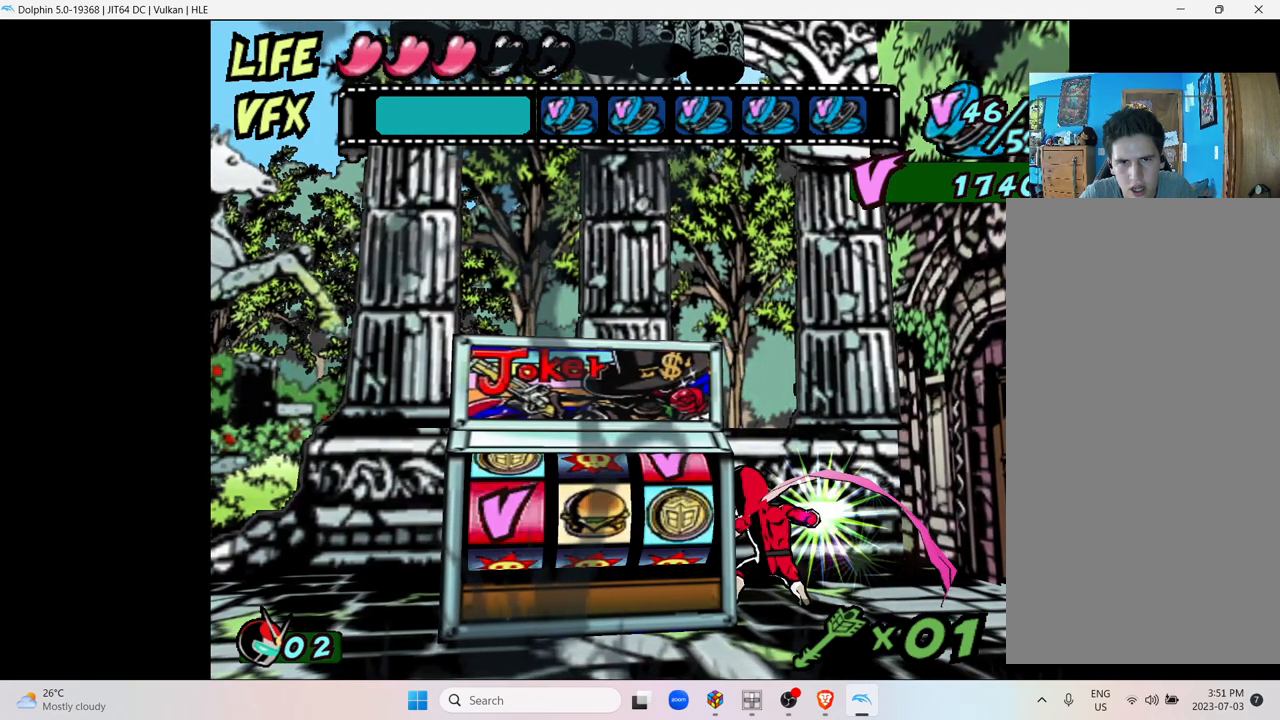
{"buttons": [], "left_stick": "center", "right_stick": "center", "events": []}
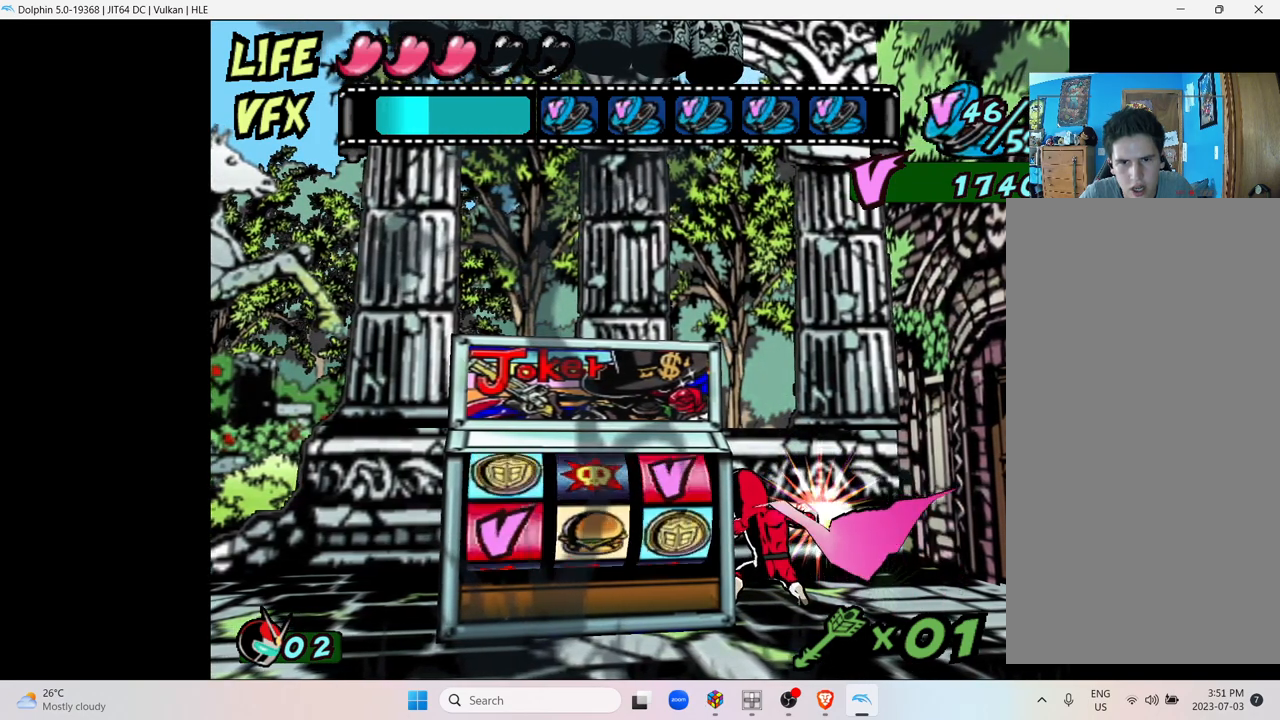
{"buttons": [], "left_stick": "center", "right_stick": "center", "events": []}
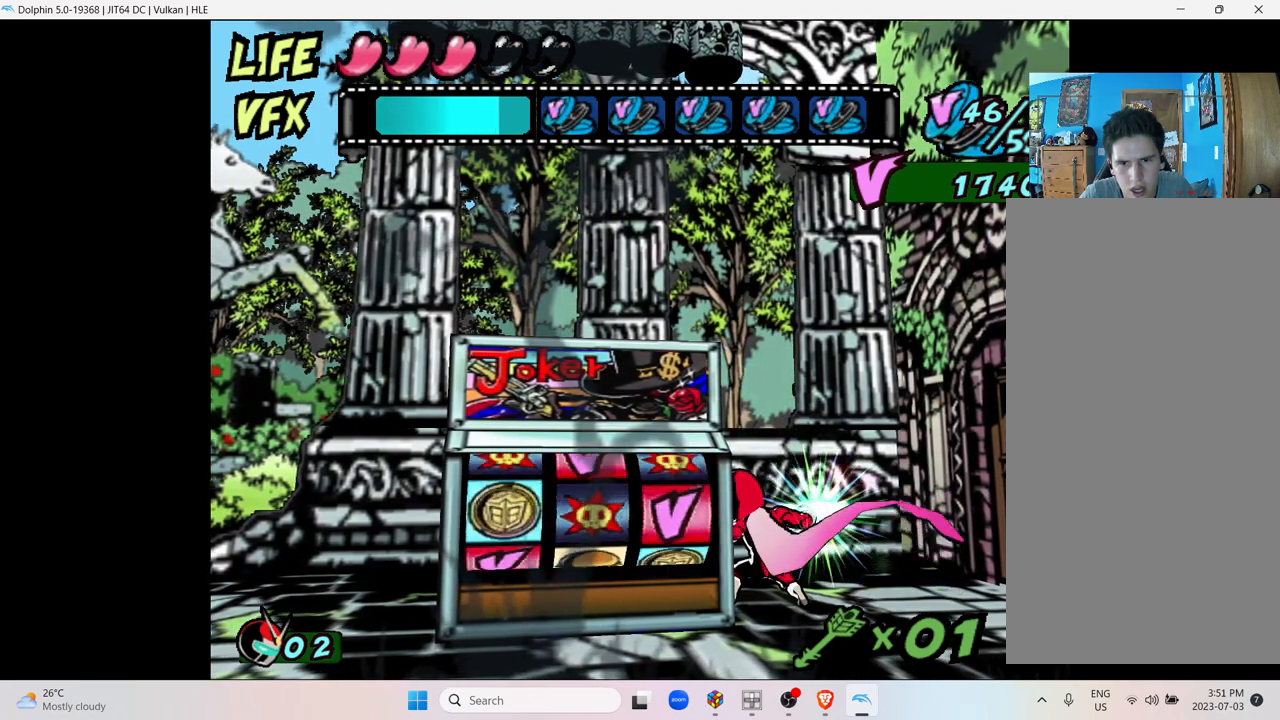
{"buttons": [], "left_stick": "center", "right_stick": "center", "events": [[300, "Y", "down"], [483, "Y", "up"]]}
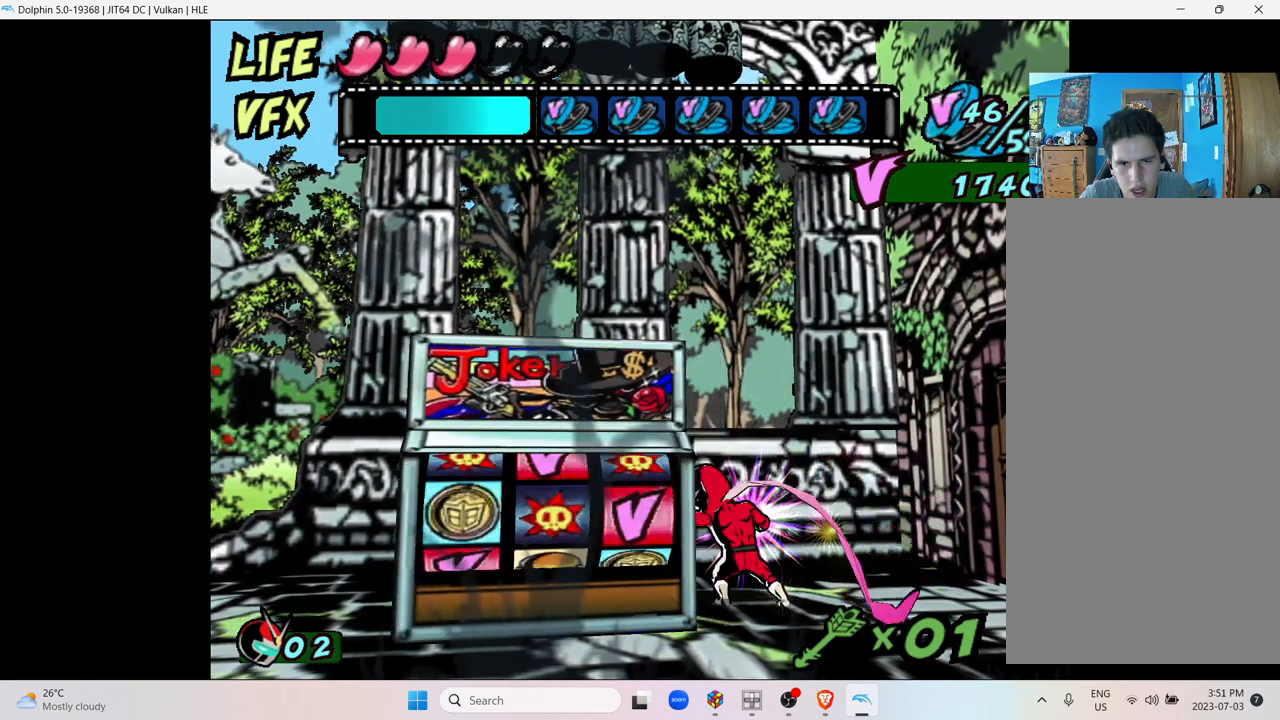
{"buttons": [], "left_stick": "center", "right_stick": "center", "events": []}
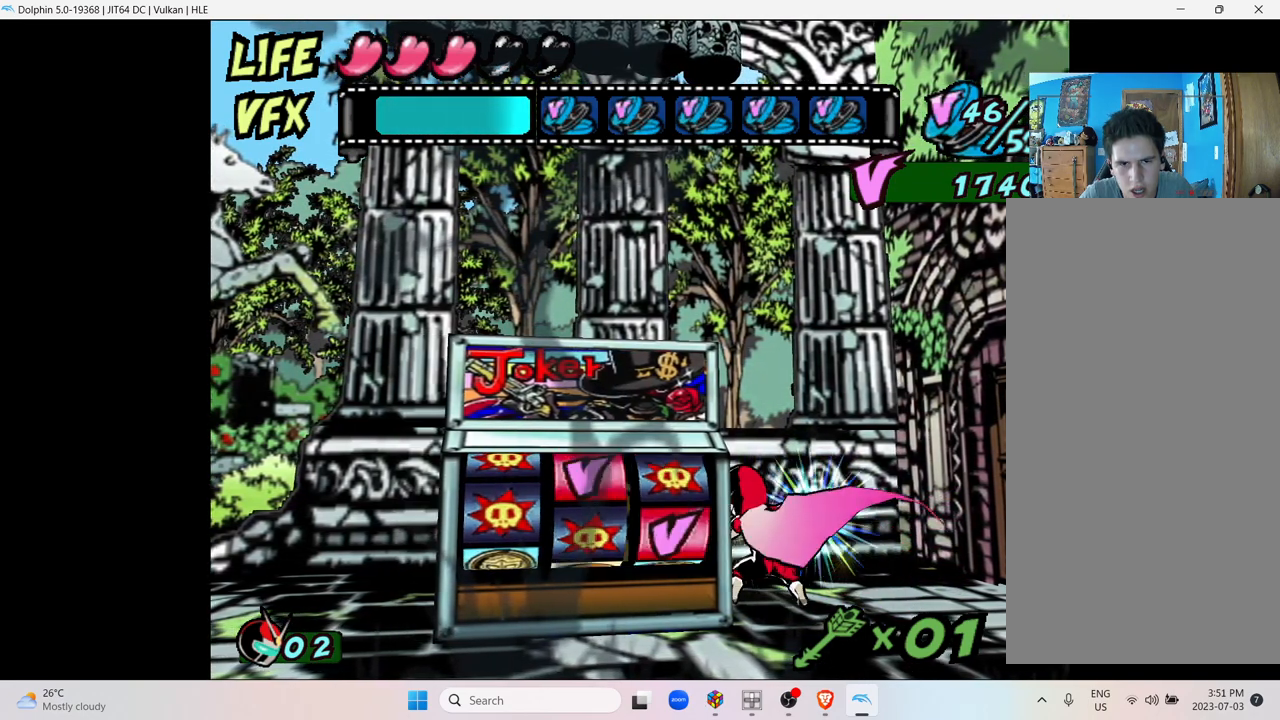
{"buttons": [], "left_stick": "center", "right_stick": "center", "events": [[33, "Y", "down"], [250, "Y", "up"]]}
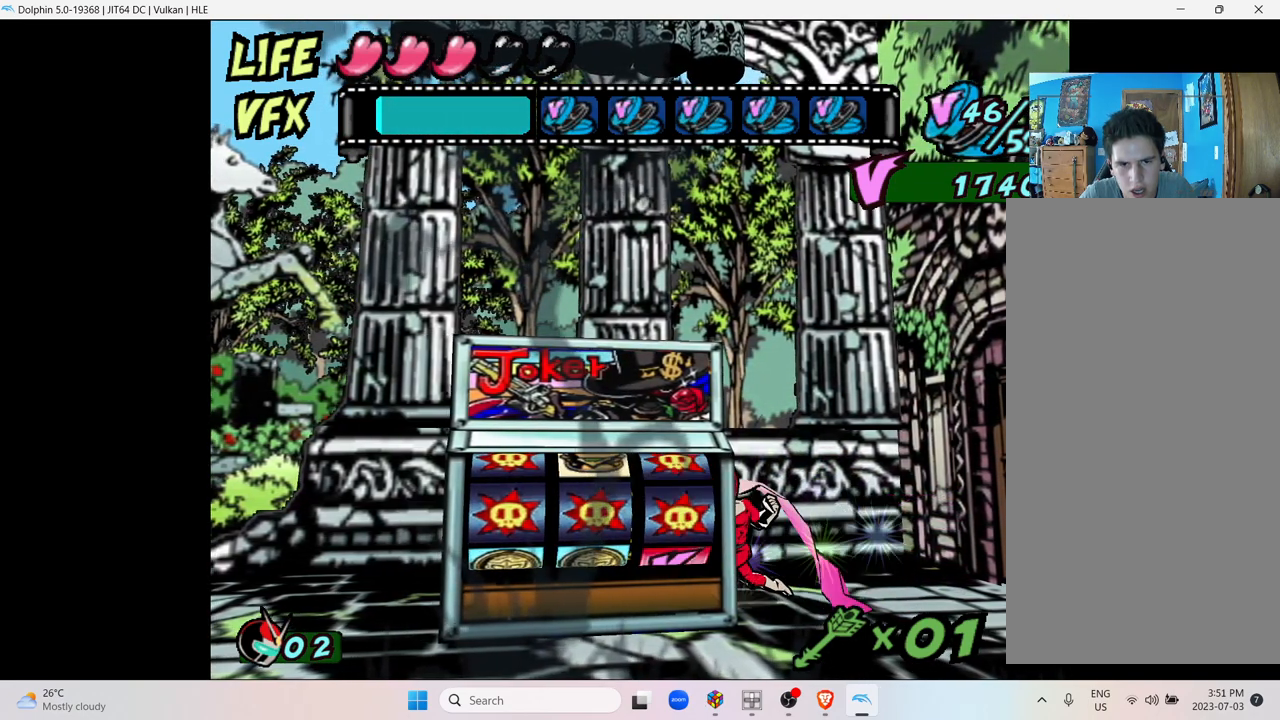
{"buttons": [], "left_stick": "center", "right_stick": "center", "events": [[283, "Y", "down"], [467, "Y", "up"]]}
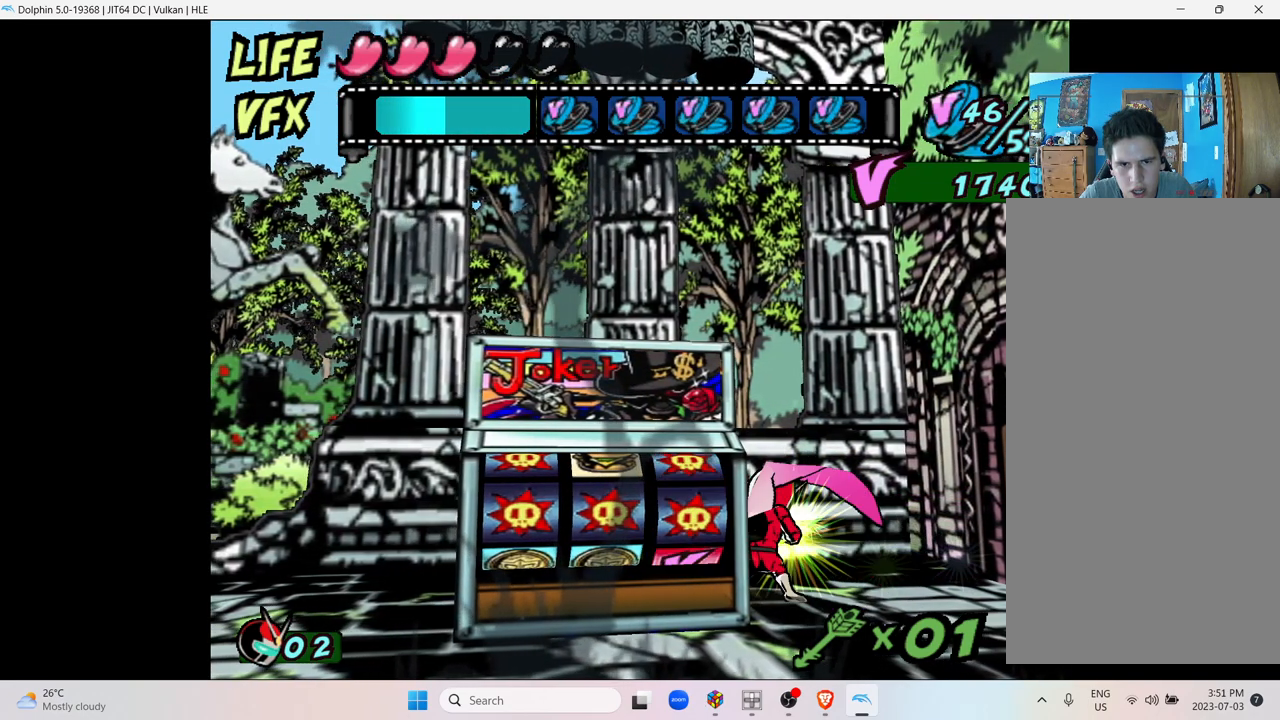
{"buttons": [], "left_stick": "center", "right_stick": "center", "events": []}
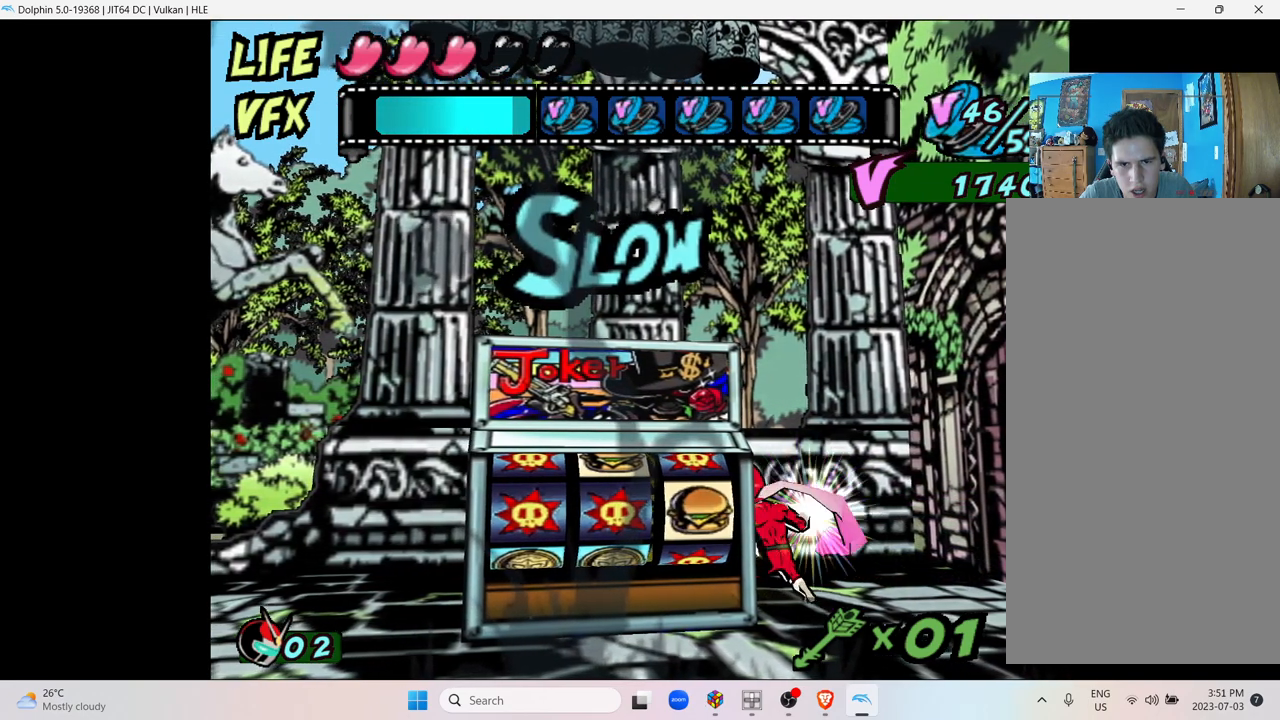
{"buttons": [], "left_stick": "center", "right_stick": "center", "events": []}
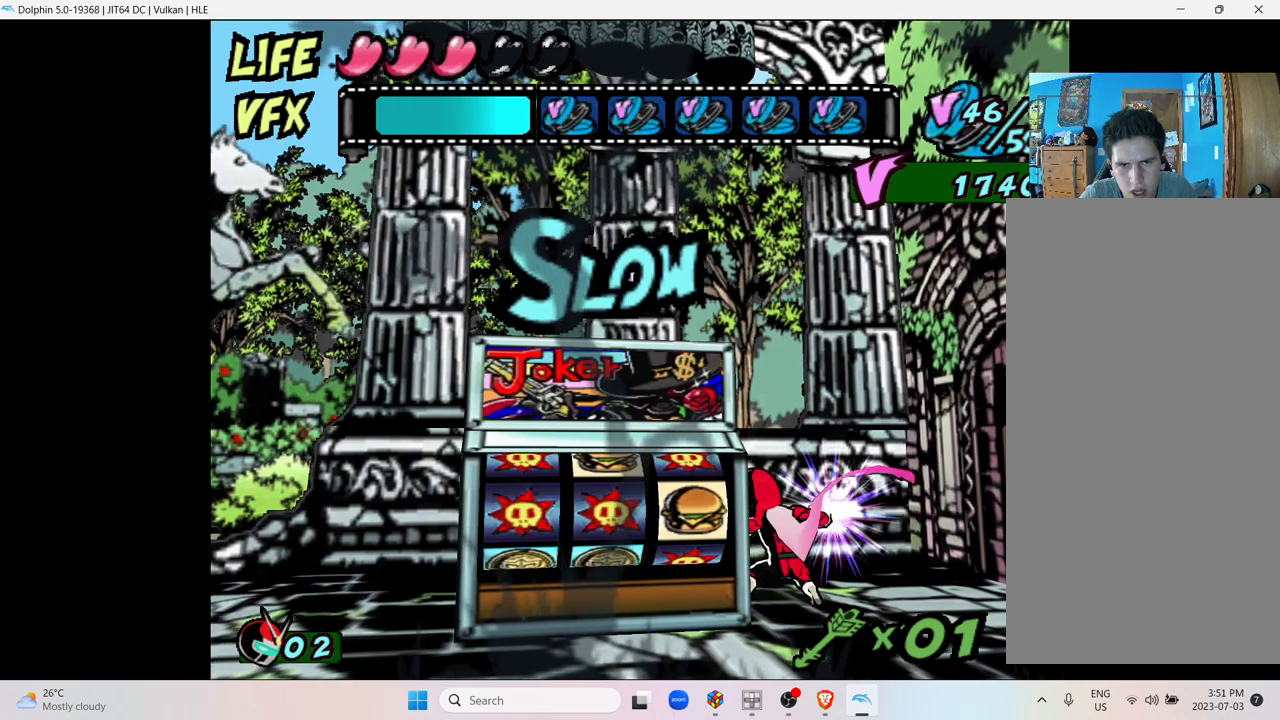
{"buttons": [], "left_stick": "center", "right_stick": "center", "events": []}
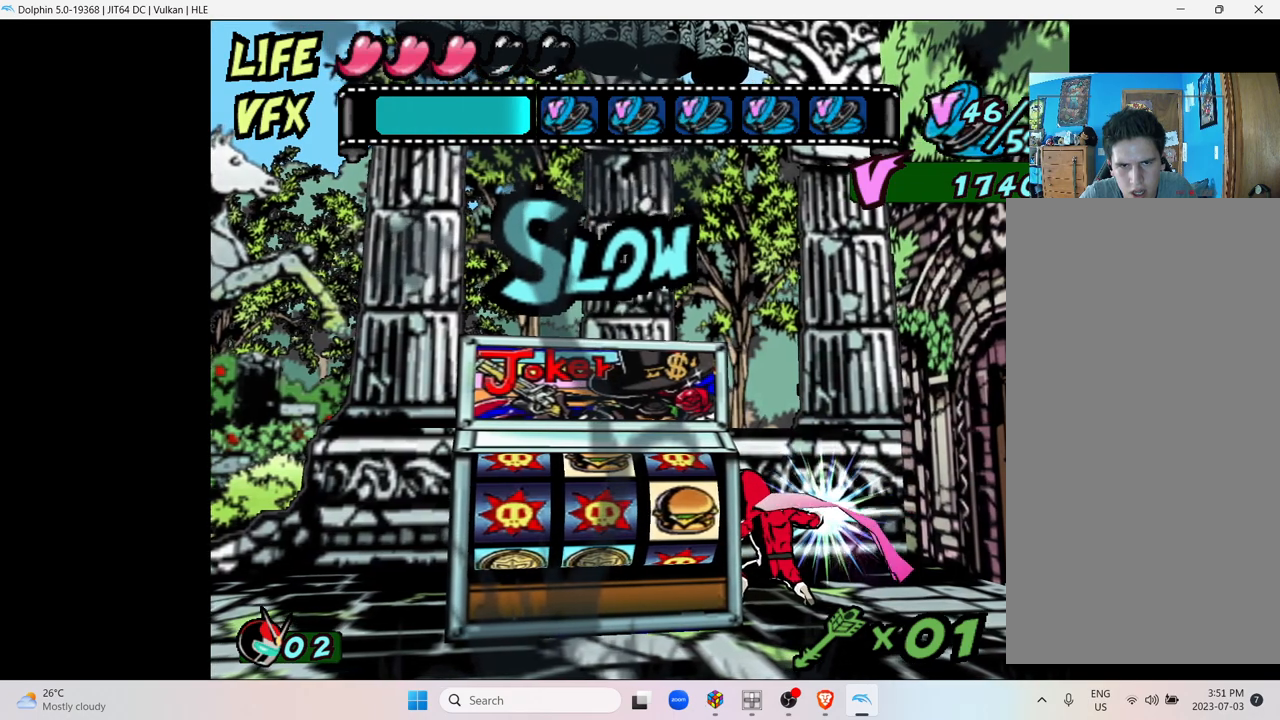
{"buttons": [], "left_stick": "center", "right_stick": "center", "events": []}
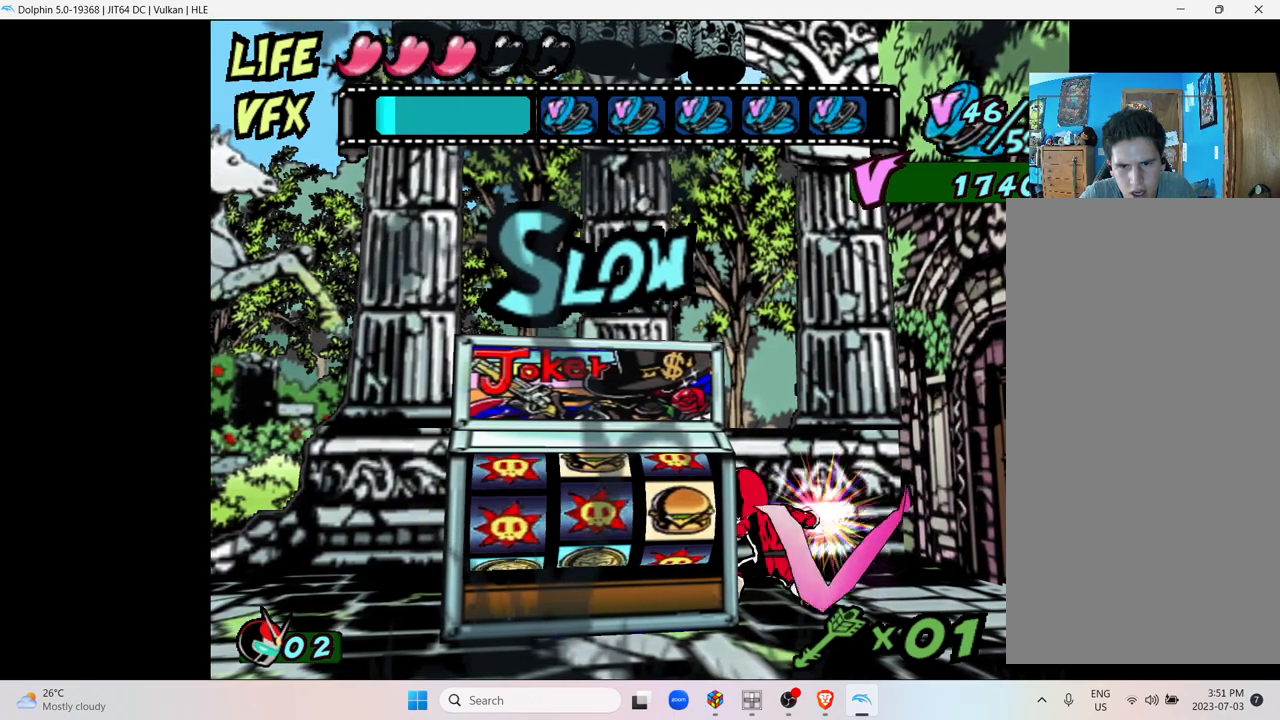
{"buttons": [], "left_stick": "center", "right_stick": "center", "events": []}
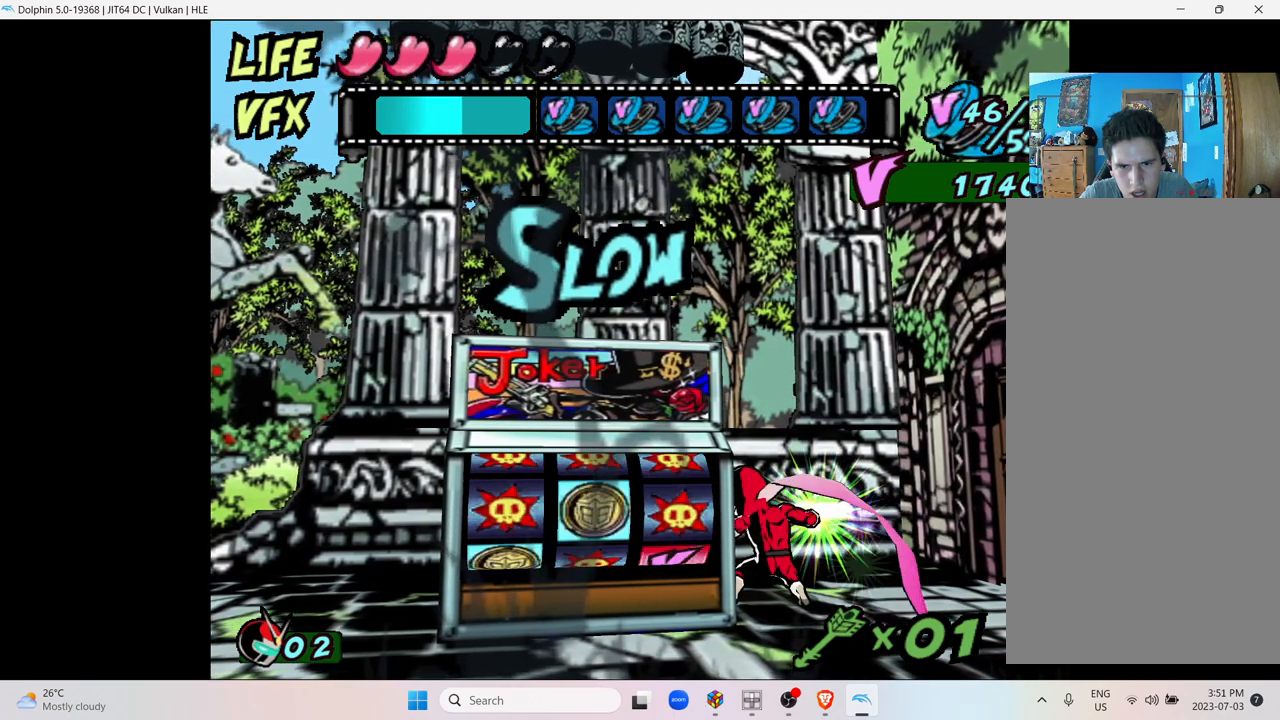
{"buttons": [], "left_stick": "center", "right_stick": "center", "events": []}
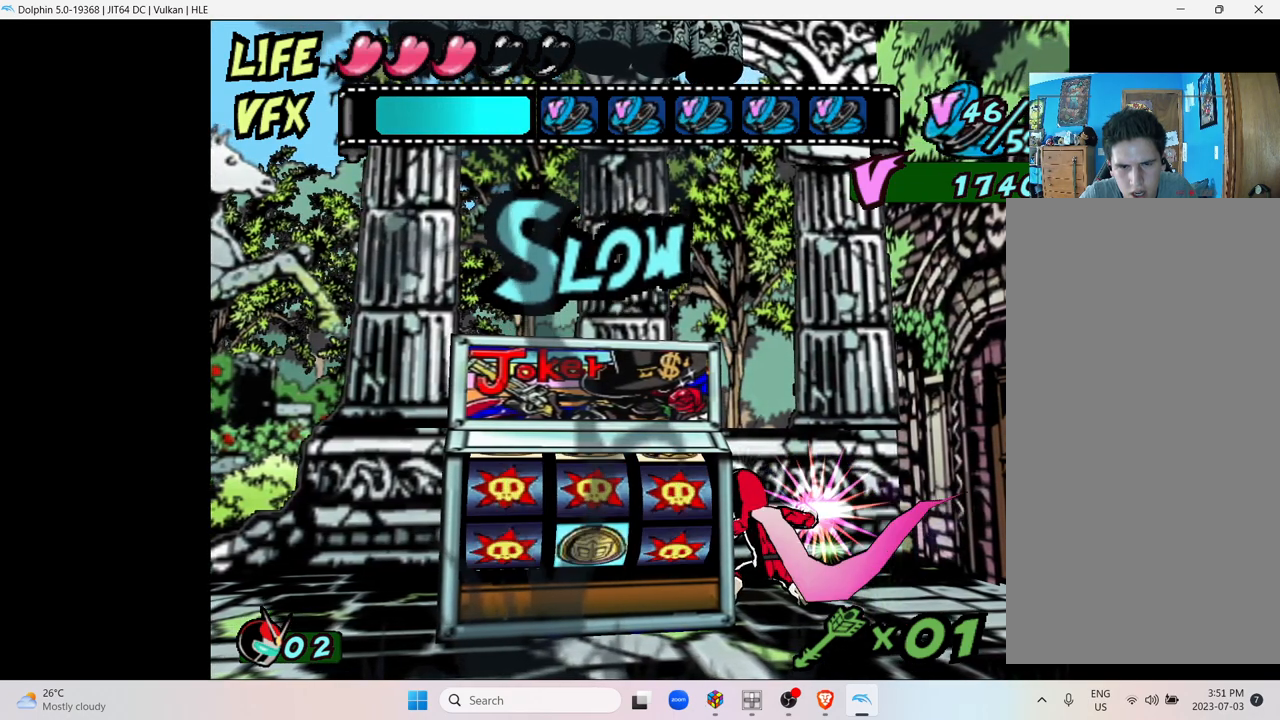
{"buttons": [], "left_stick": "center", "right_stick": "center", "events": [[217, "Y", "down"], [333, "Y", "up"]]}
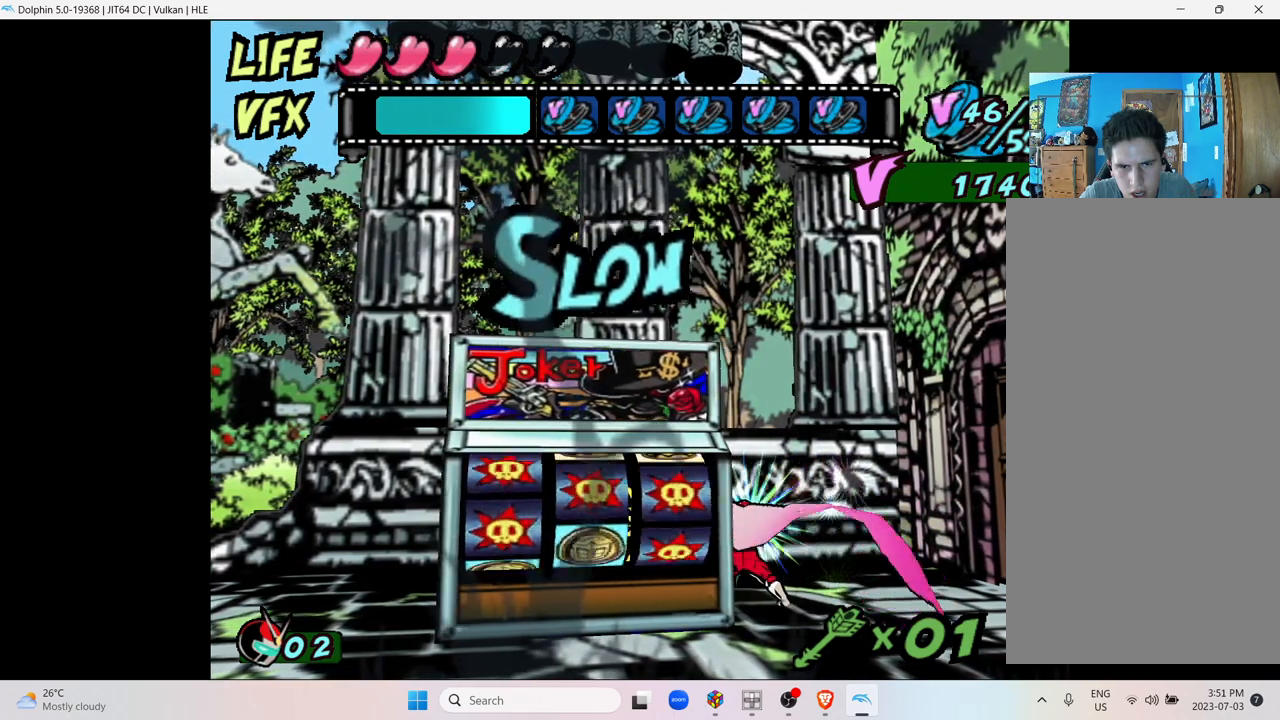
{"buttons": ["Y"], "left_stick": "center", "right_stick": "center", "events": [[67, "Y", "down"], [183, "Y", "up"], [417, "Y", "down"]]}